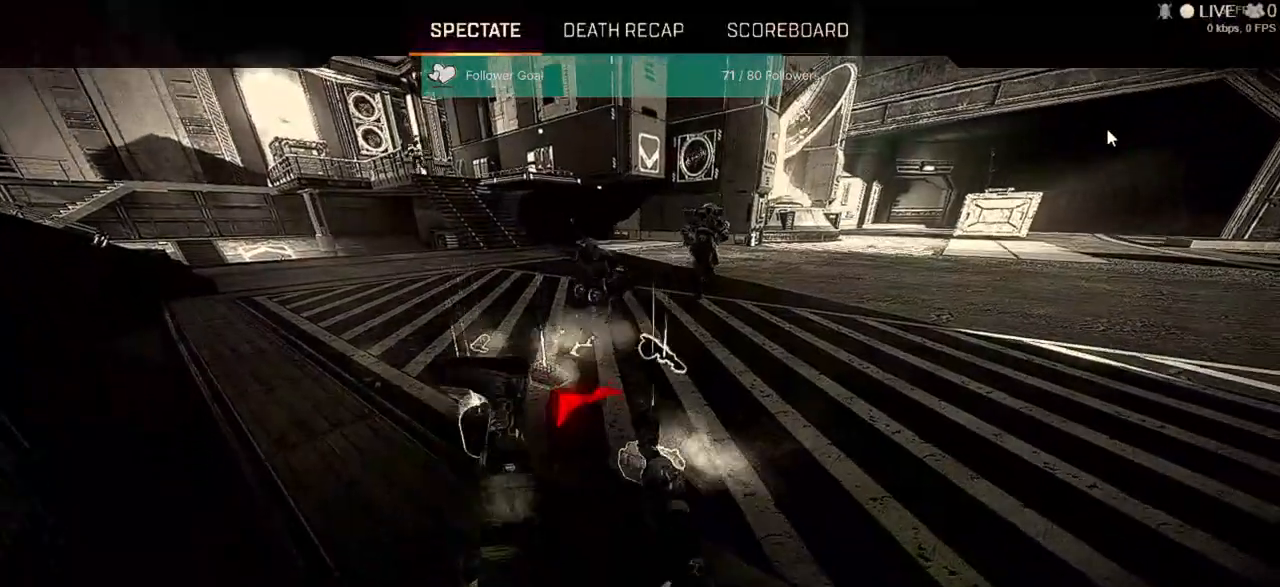
Gameplay with keyboard and mouse; each line is a JSON object with the keys and mouse buttons held at the frame after it. "events" lists presses ("down") and releases ("up") of "1", "2", "3", "4", "5", "a", "alt", "b", "c", "ctrl", "d", "e", "f", "q", "r", "s", "shift", "space", "t", "tab", "tilde", "v", "w", "x", "z", "mouse_left", "mouse_wheel" and "mouse_right" between this image and that frame as [ms after this image, input, new state], when the widget could be followed in between. "mouse_left", "mouse_wheel", "mouse_right" = the "left", "wheel", "right" buttons of the "mouse" list. No other keys are recorded. "wheel" means that the mouse wheel is clicked or scrolled. Not read: mouse_move.
{"keys": [], "mouse": [], "events": []}
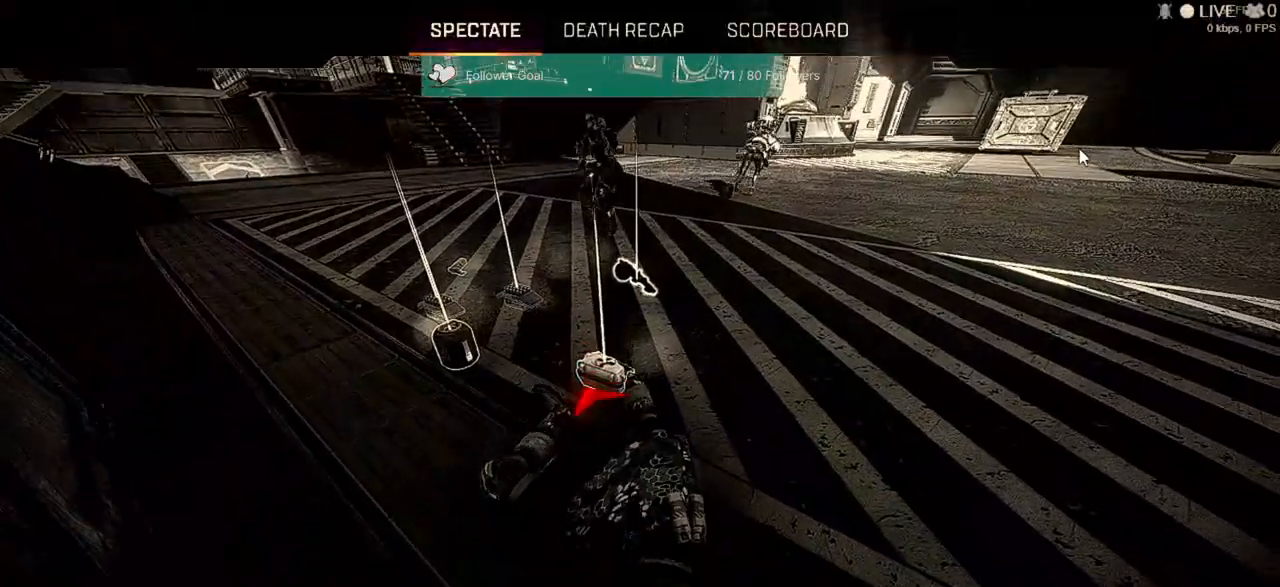
{"keys": [], "mouse": [], "events": []}
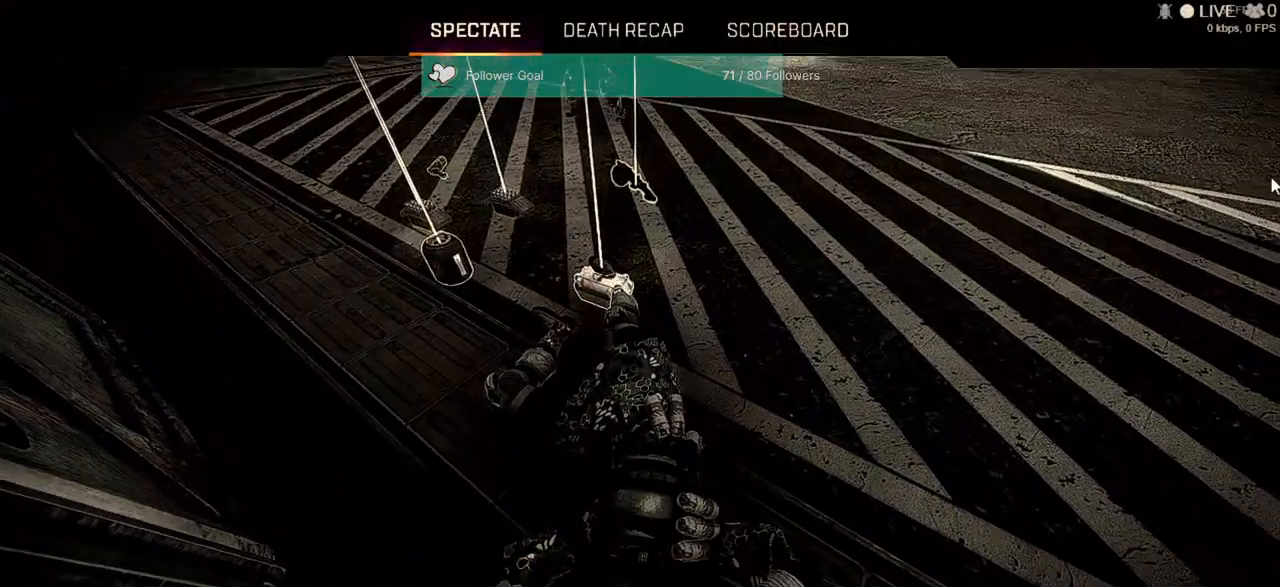
{"keys": [], "mouse": [], "events": []}
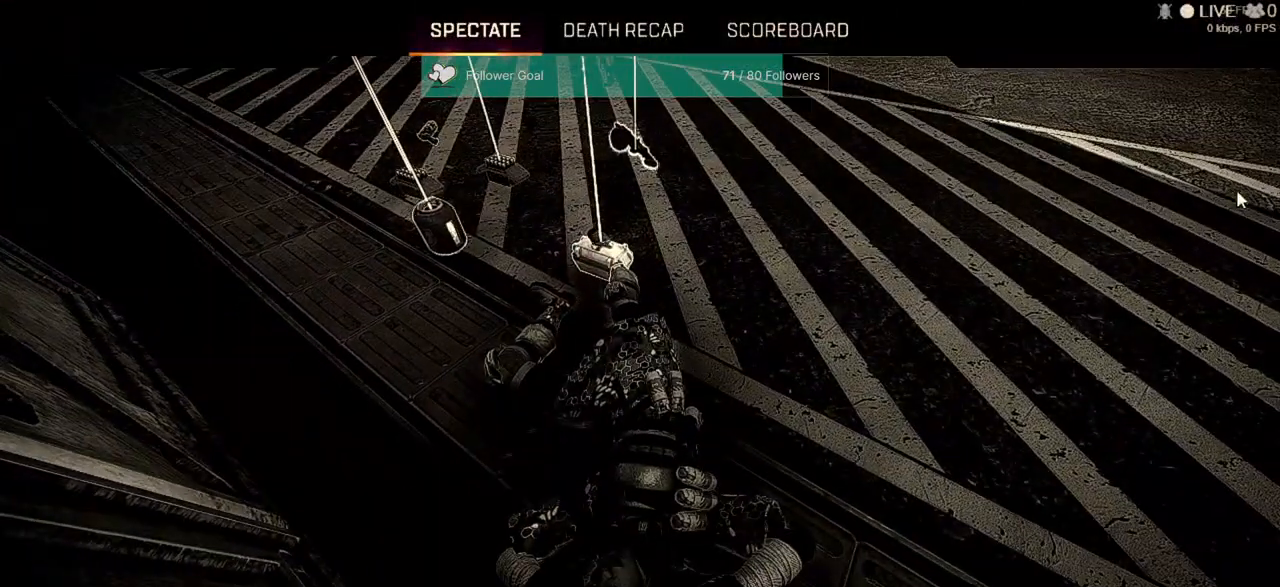
{"keys": [], "mouse": [], "events": []}
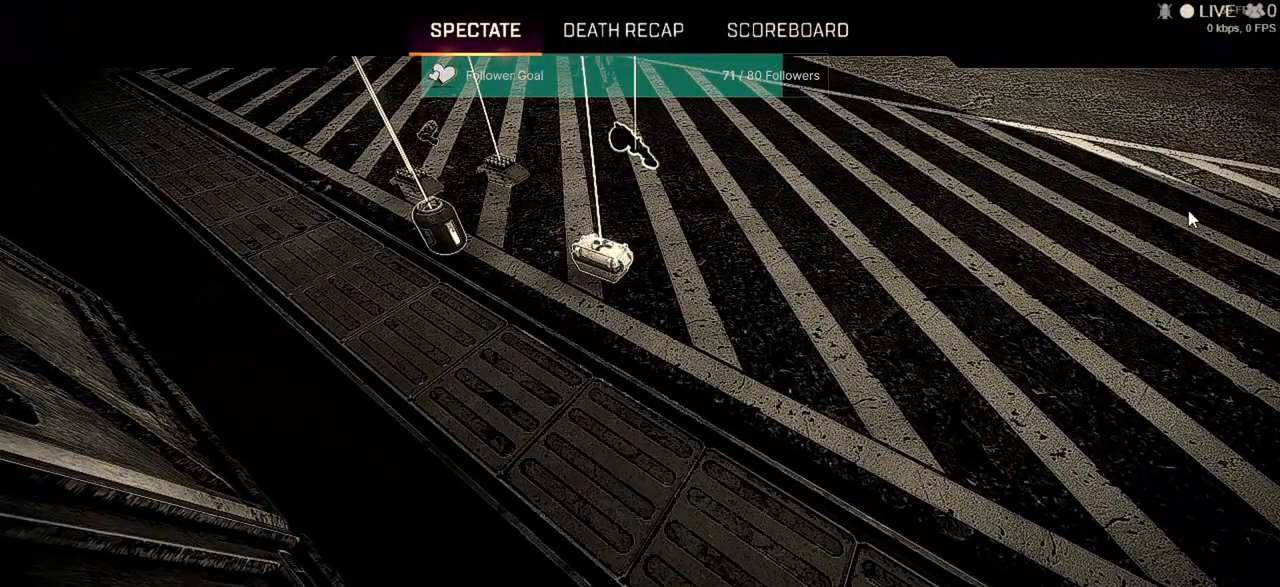
{"keys": [], "mouse": [], "events": []}
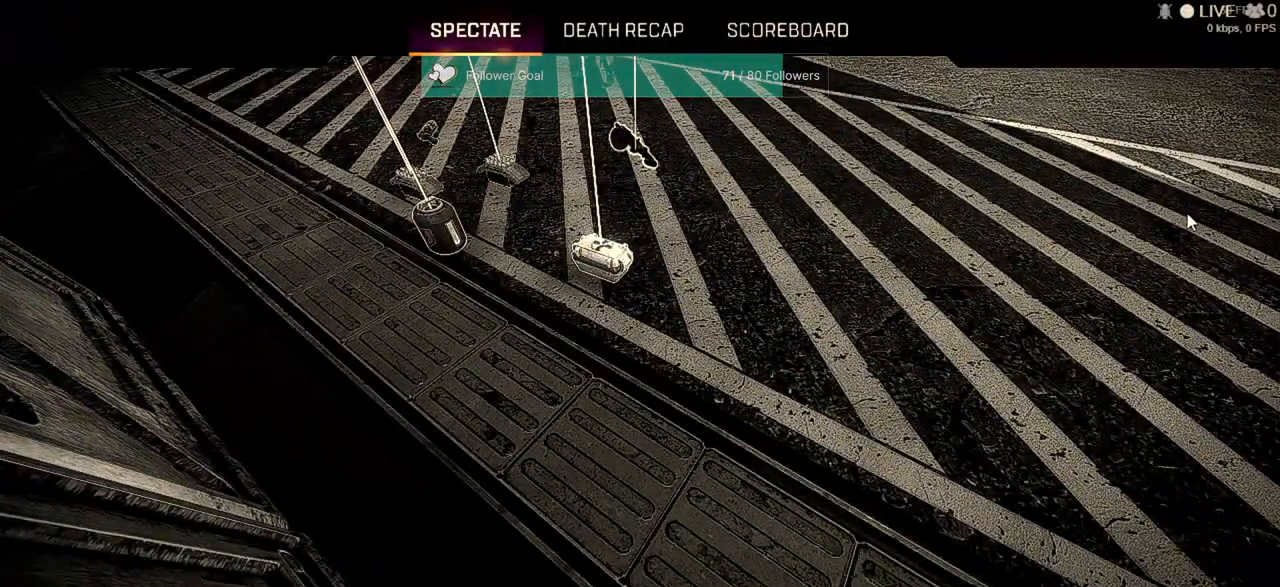
{"keys": [], "mouse": [], "events": []}
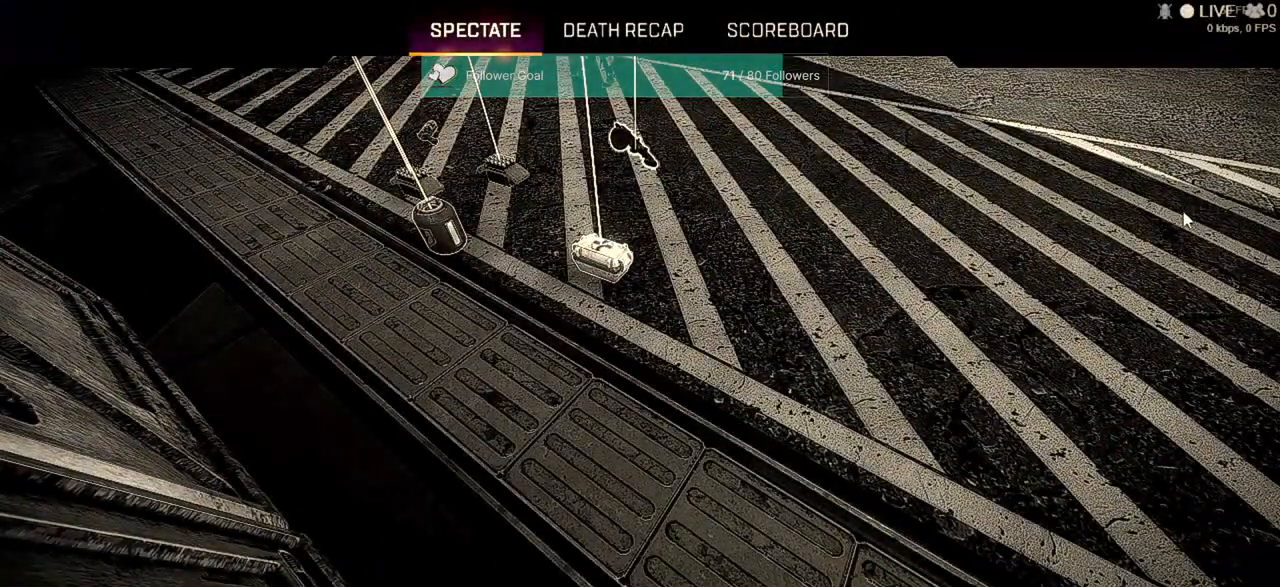
{"keys": [], "mouse": [], "events": []}
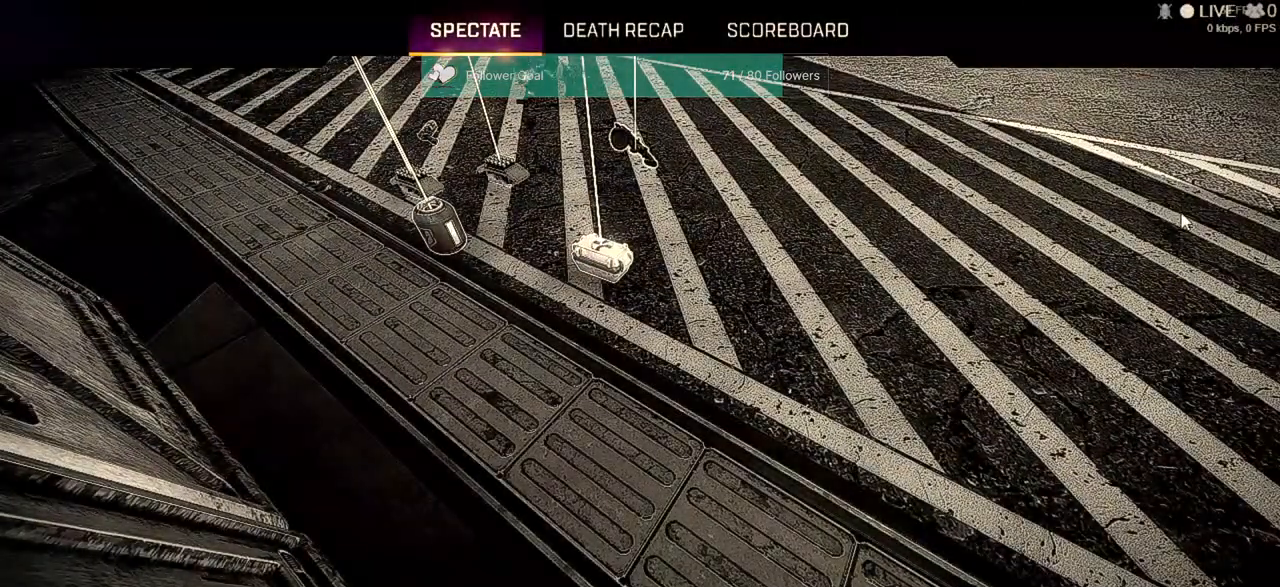
{"keys": [], "mouse": [], "events": []}
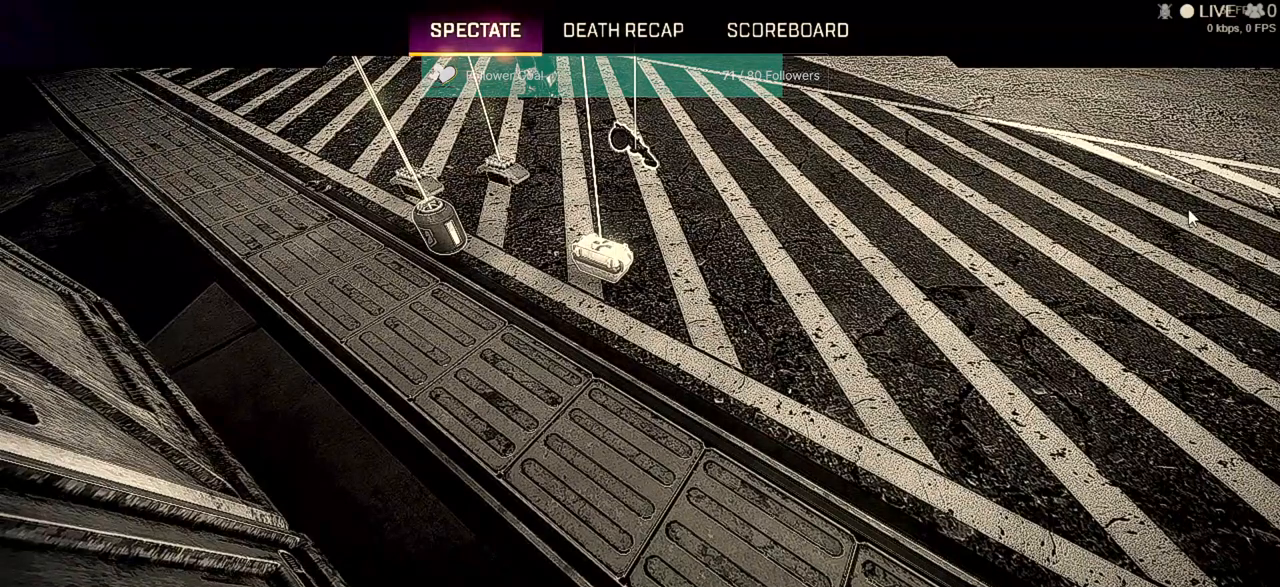
{"keys": [], "mouse": [], "events": []}
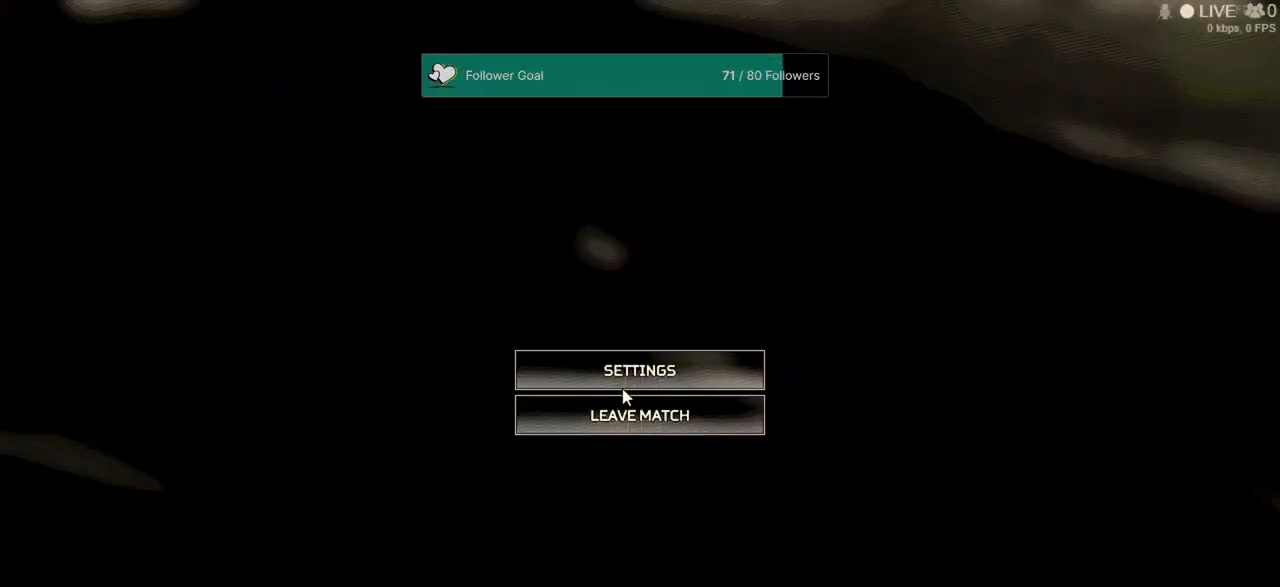
{"keys": [], "mouse": [], "events": []}
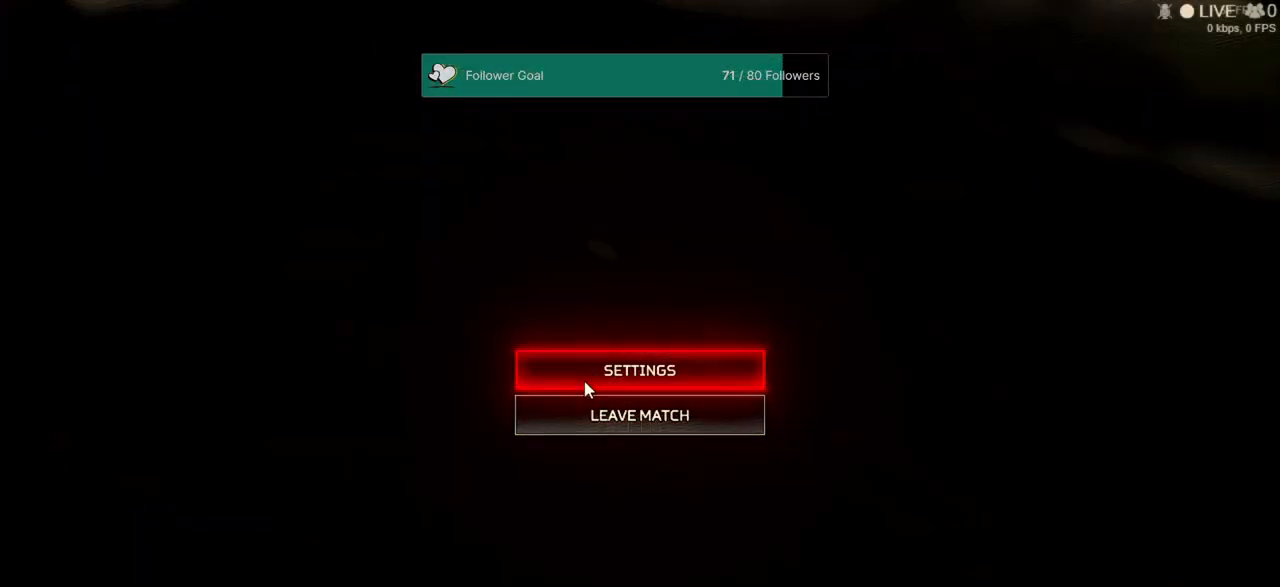
{"keys": [], "mouse": [], "events": [[167, "mouse_left", "down"], [233, "mouse_left", "up"]]}
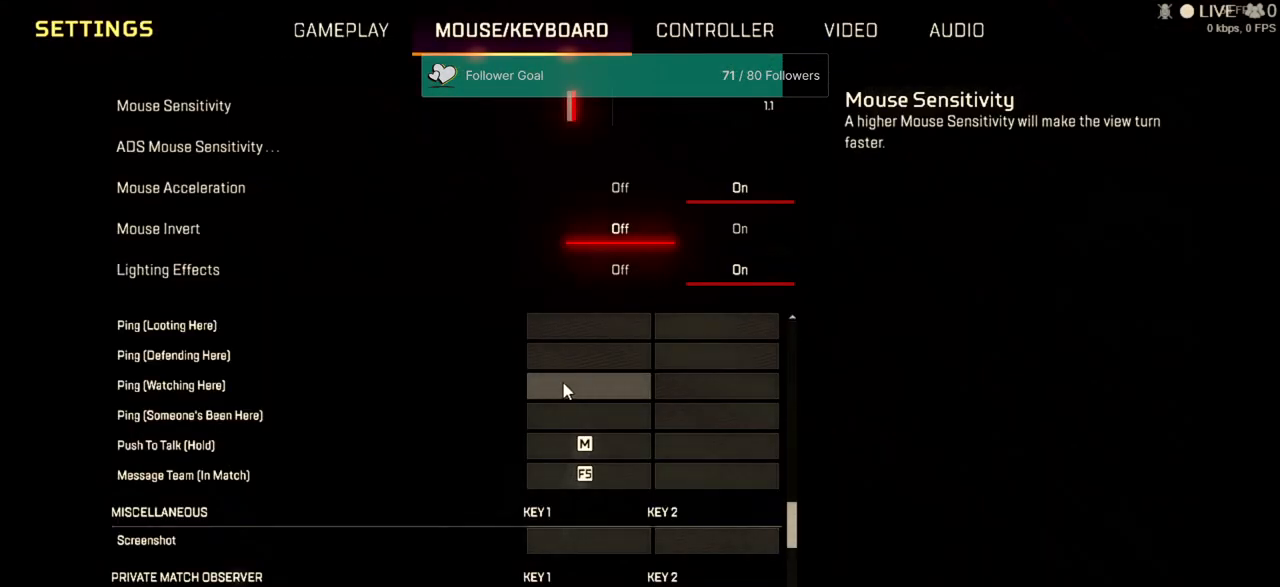
{"keys": [], "mouse": [], "events": []}
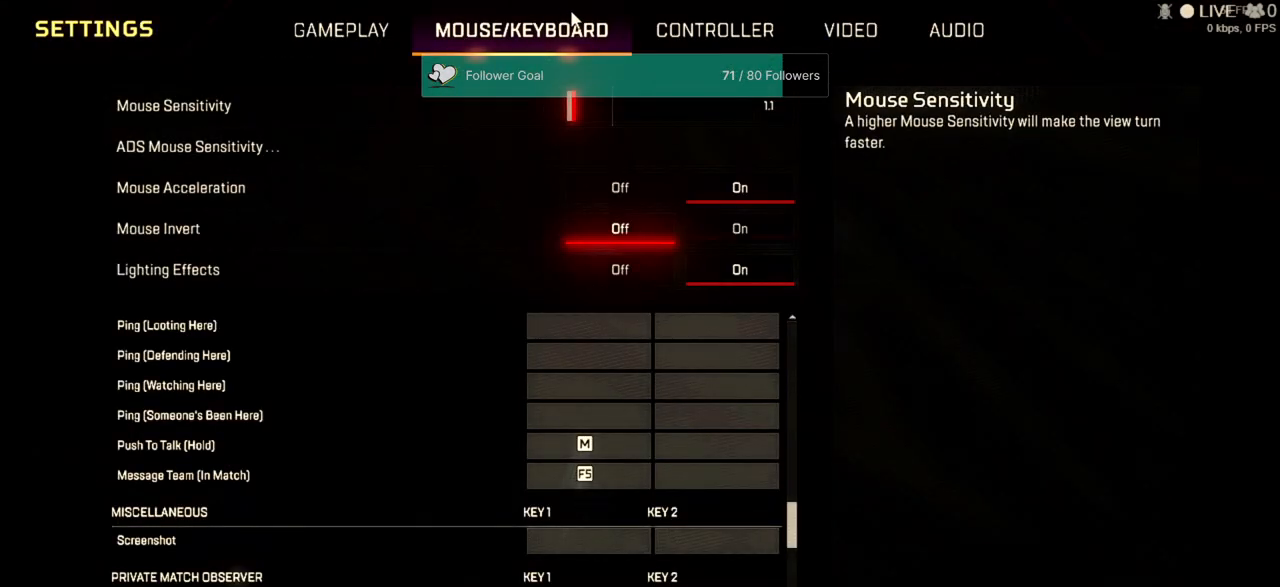
{"keys": [], "mouse": [], "events": []}
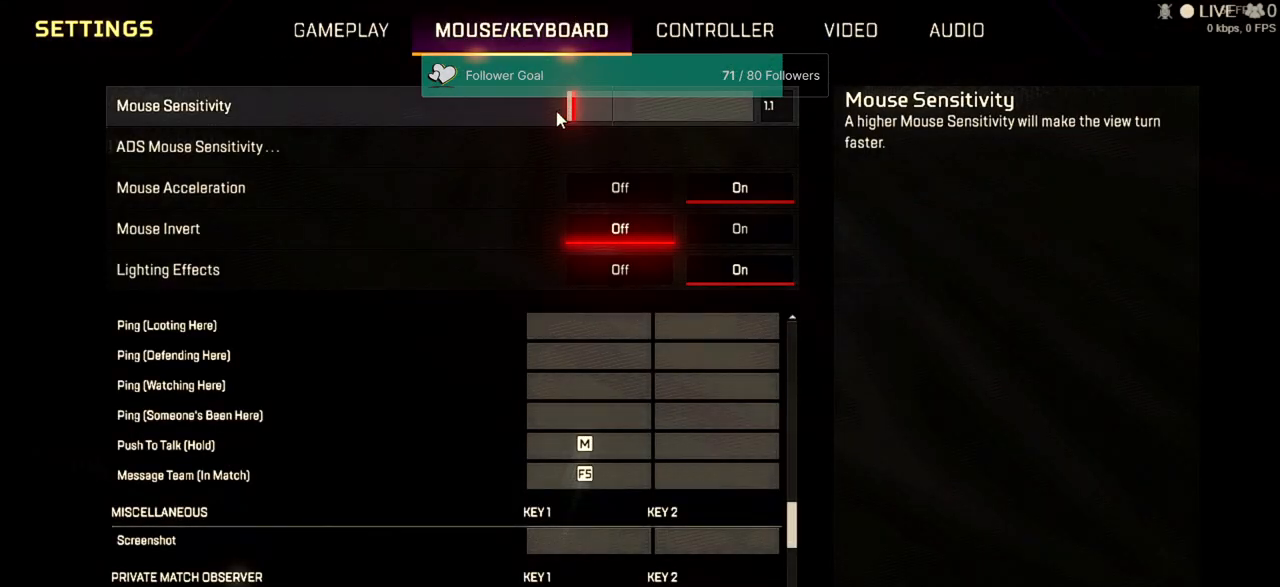
{"keys": [], "mouse": [], "events": []}
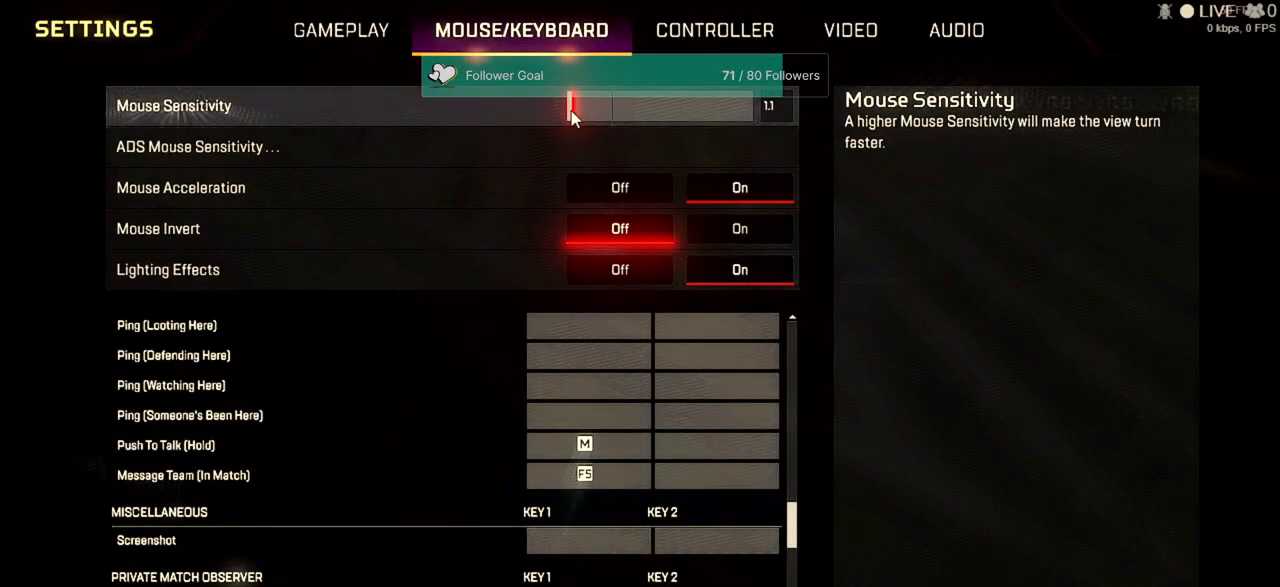
{"keys": [], "mouse": ["left"], "events": [[233, "mouse_left", "down"]]}
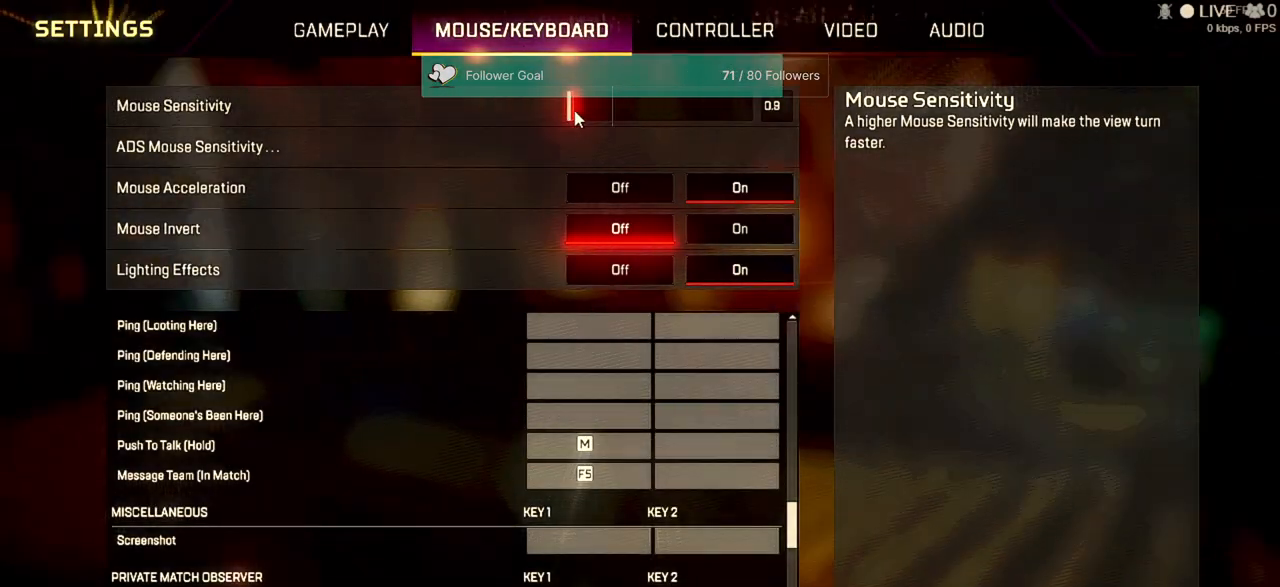
{"keys": [], "mouse": ["left"], "events": []}
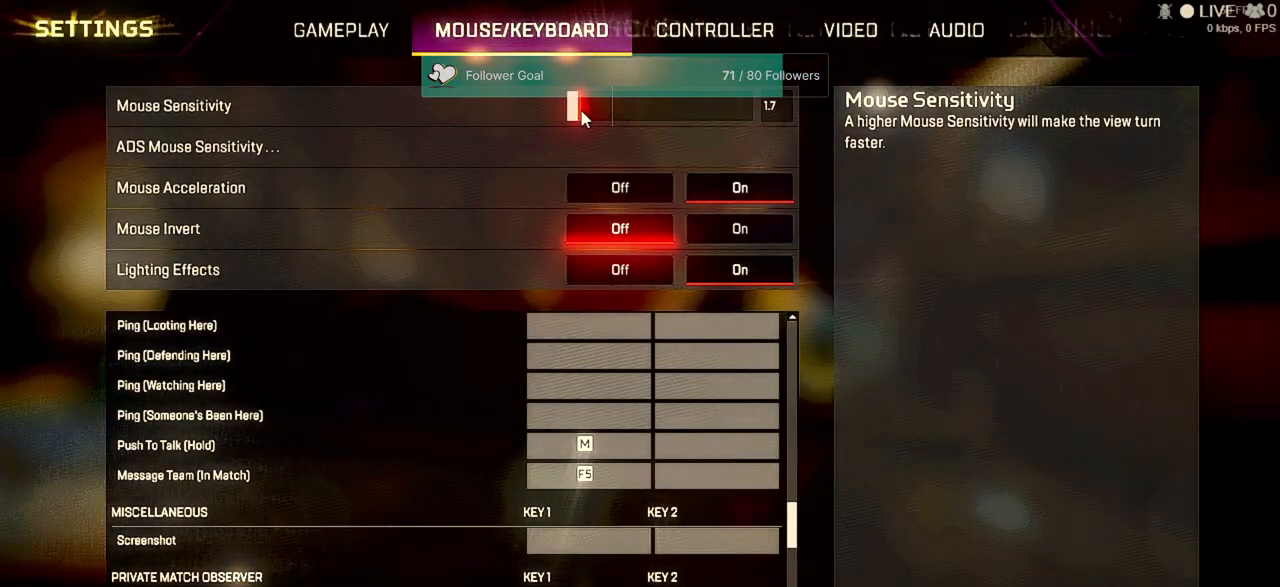
{"keys": [], "mouse": ["left"], "events": []}
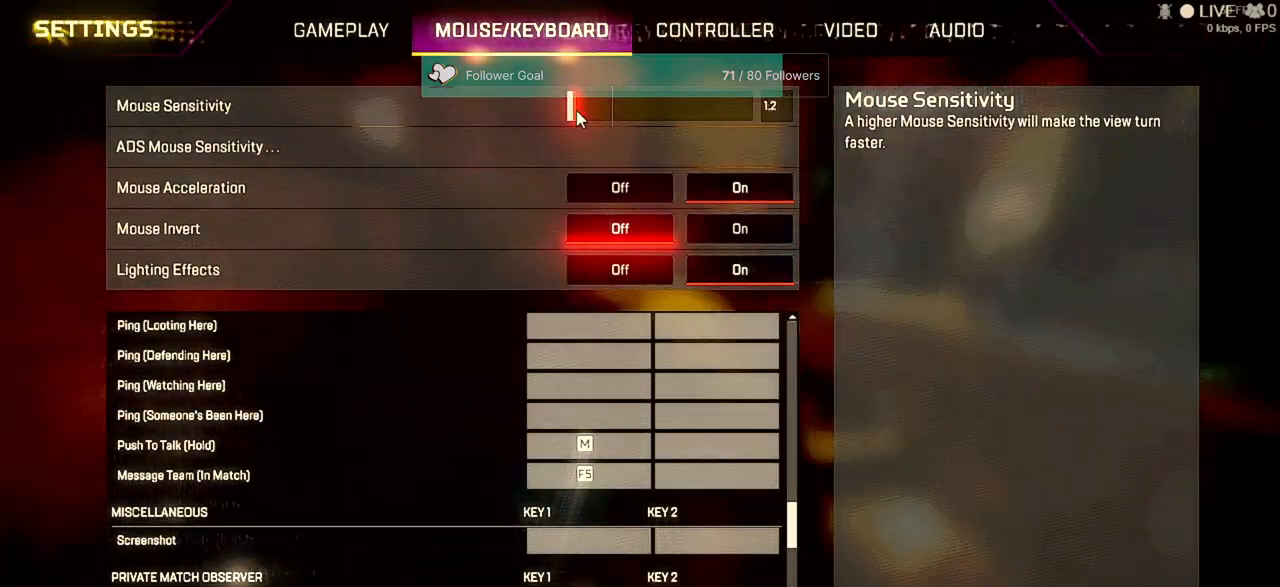
{"keys": [], "mouse": ["left"], "events": []}
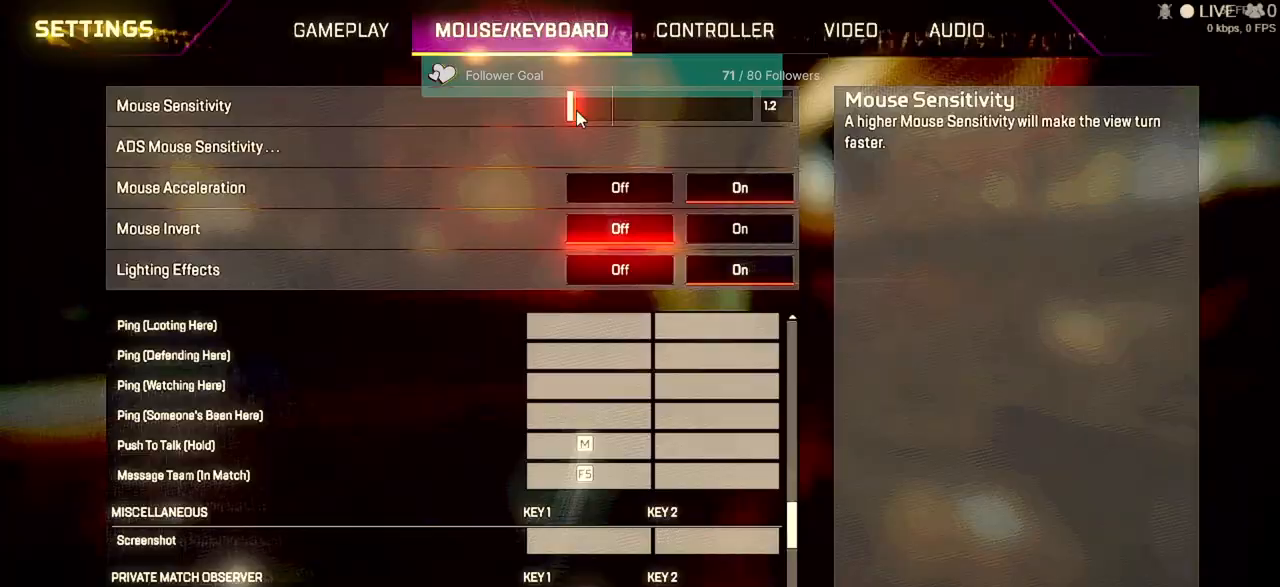
{"keys": [], "mouse": ["left"], "events": []}
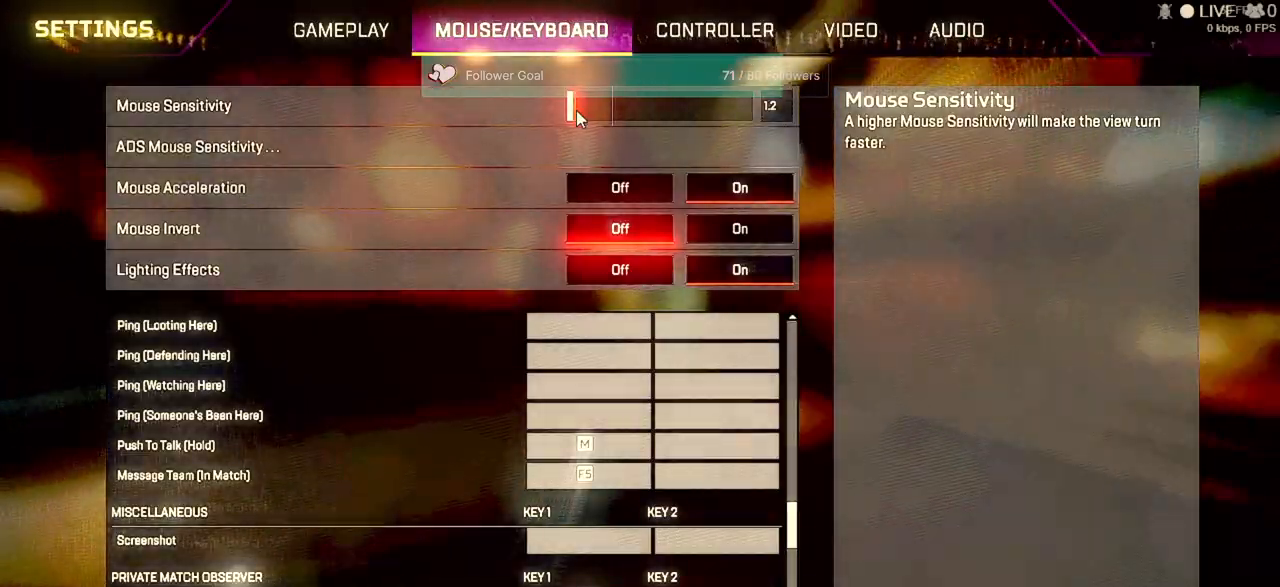
{"keys": [], "mouse": [], "events": [[33, "mouse_left", "up"]]}
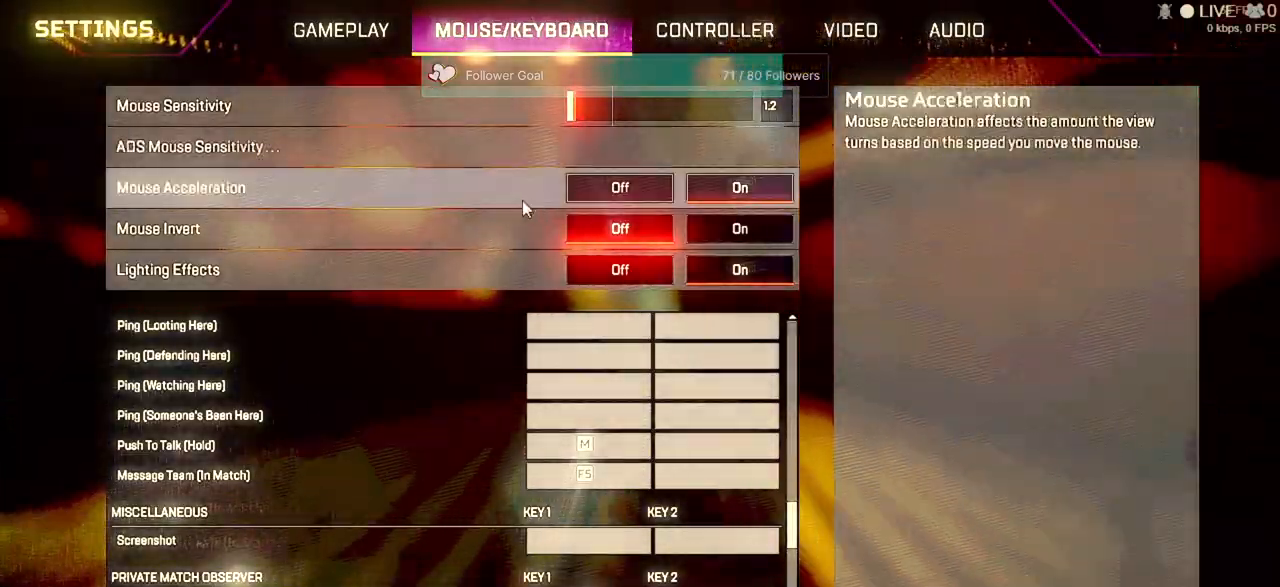
{"keys": [], "mouse": [], "events": [[433, "s", "down"], [500, "s", "up"]]}
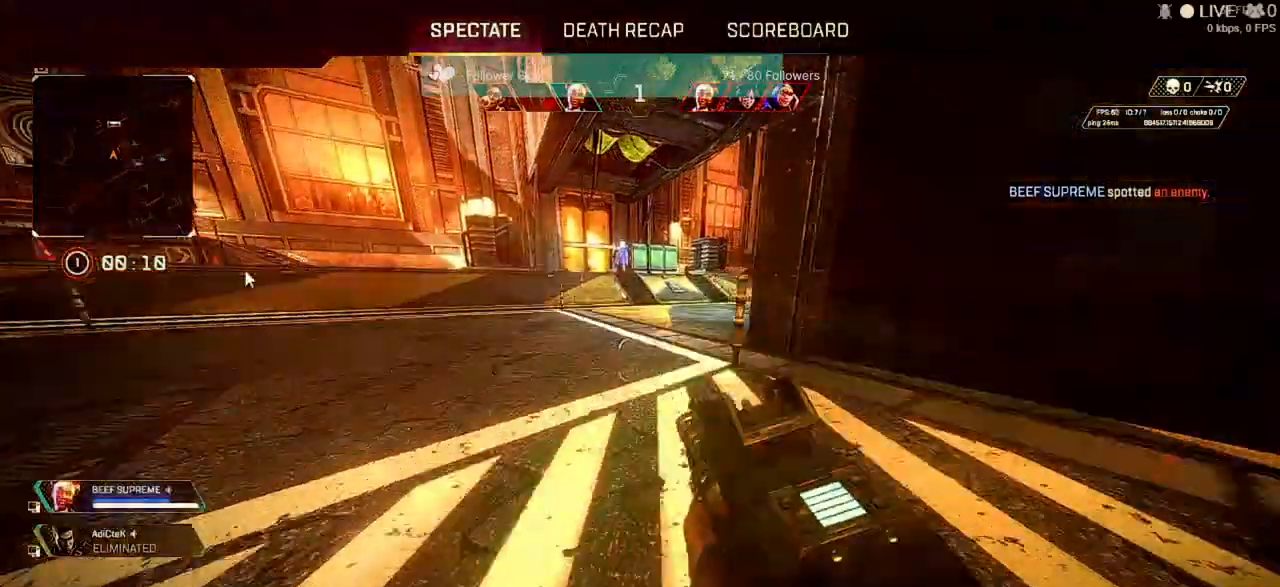
{"keys": [], "mouse": [], "events": [[167, "s", "down"], [200, "s", "up"]]}
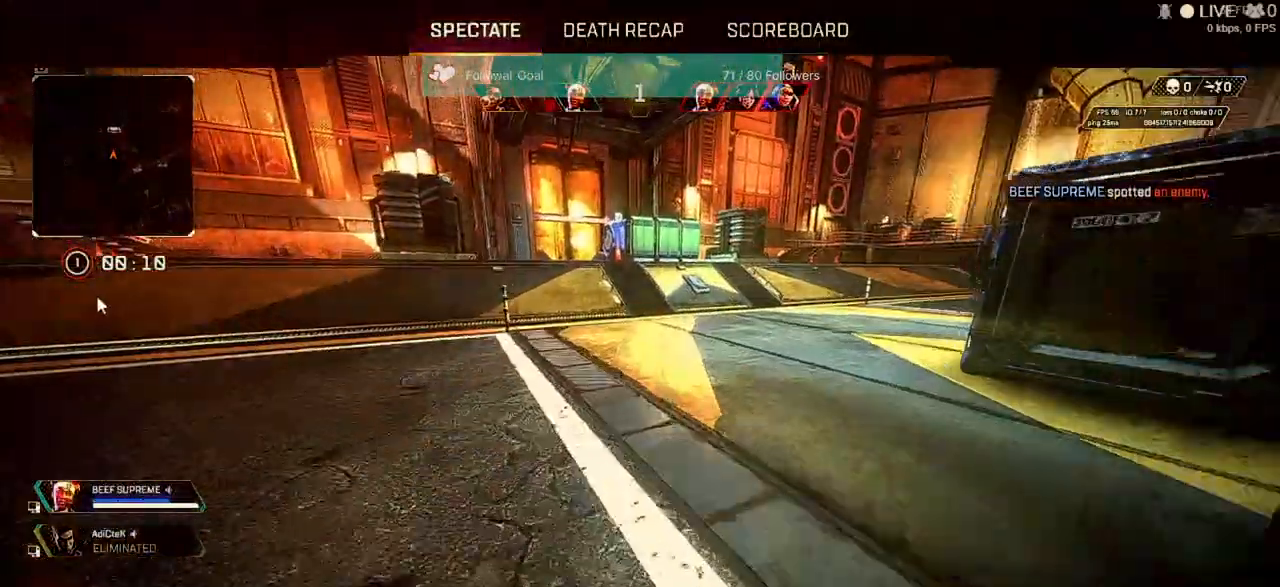
{"keys": [], "mouse": []}
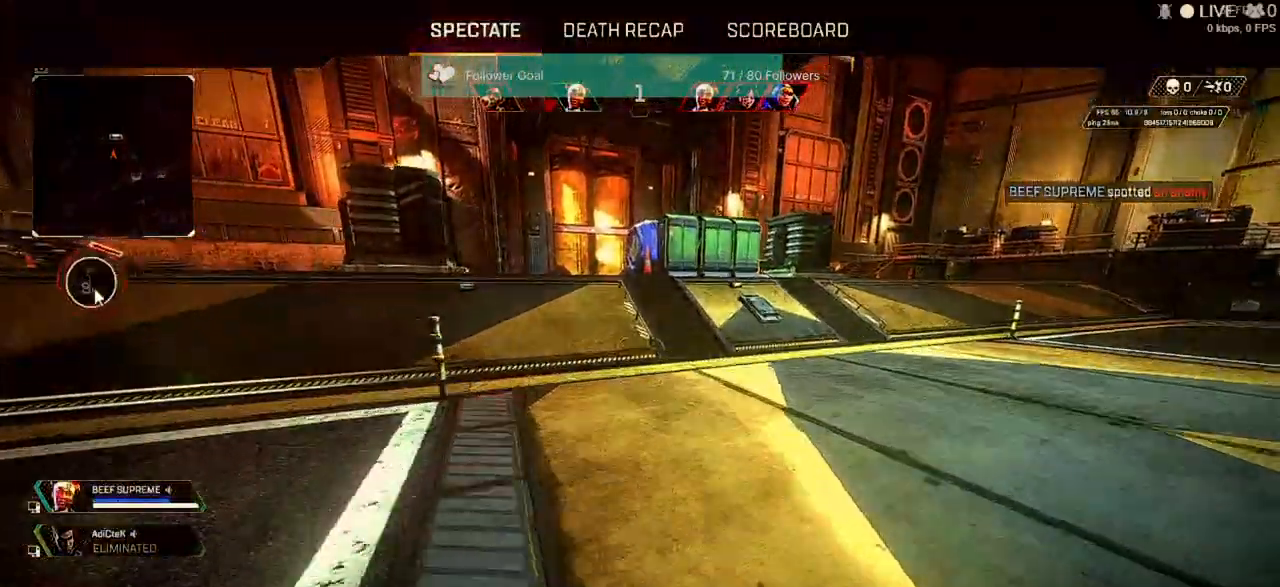
{"keys": [], "mouse": [], "events": []}
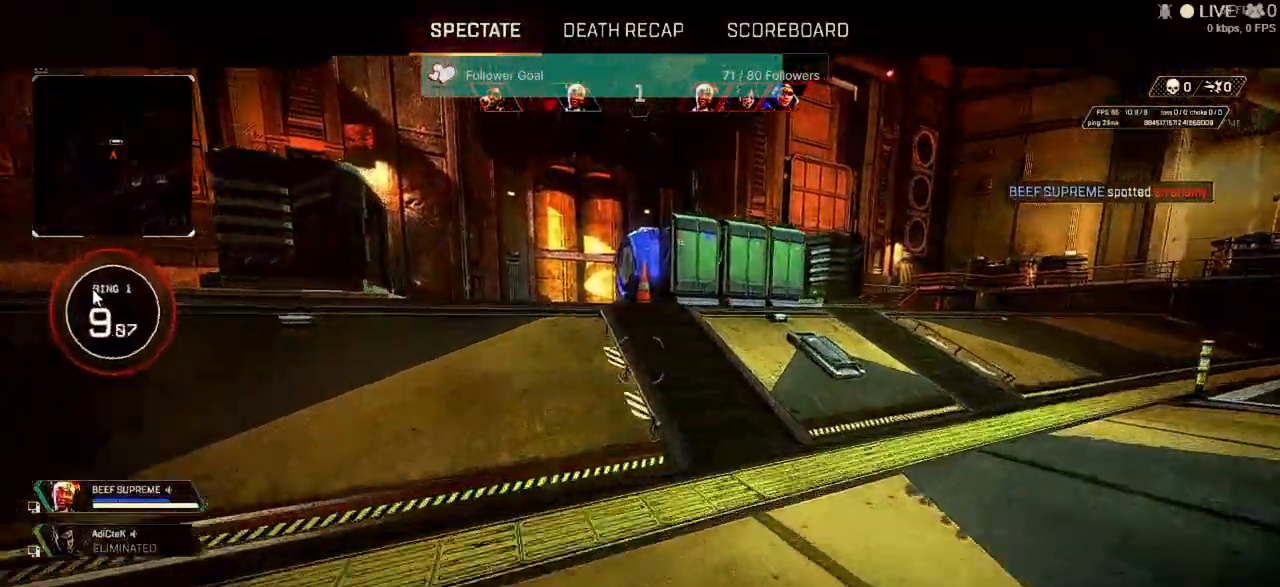
{"keys": [], "mouse": [], "events": []}
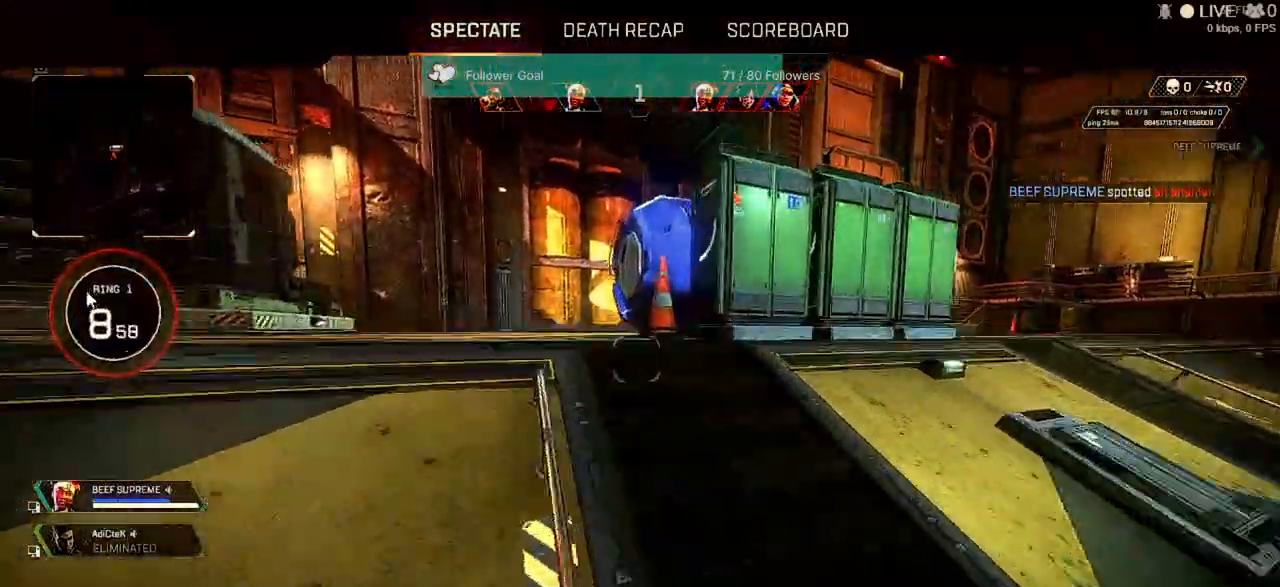
{"keys": [], "mouse": []}